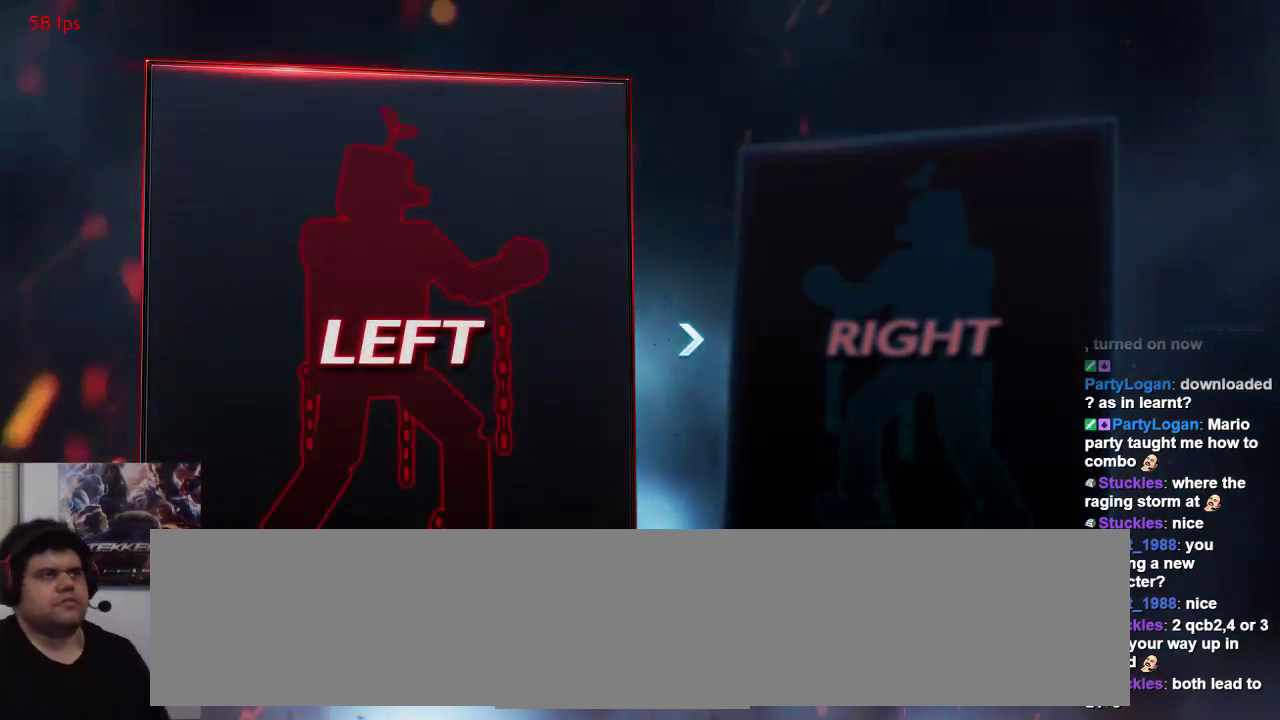
Gameplay with a controller (arcade stick); each line is a JSON object with the inputs held at the frame after it (dt_ms = milliseconds from this image to that frame). "events" lists button and stick changes between this image and that frame as [ms after this image, input, new state], when the widget could be followed in between. Not read: L3 R3.
{"dt_ms": 500, "buttons": [], "left_stick": "center"}
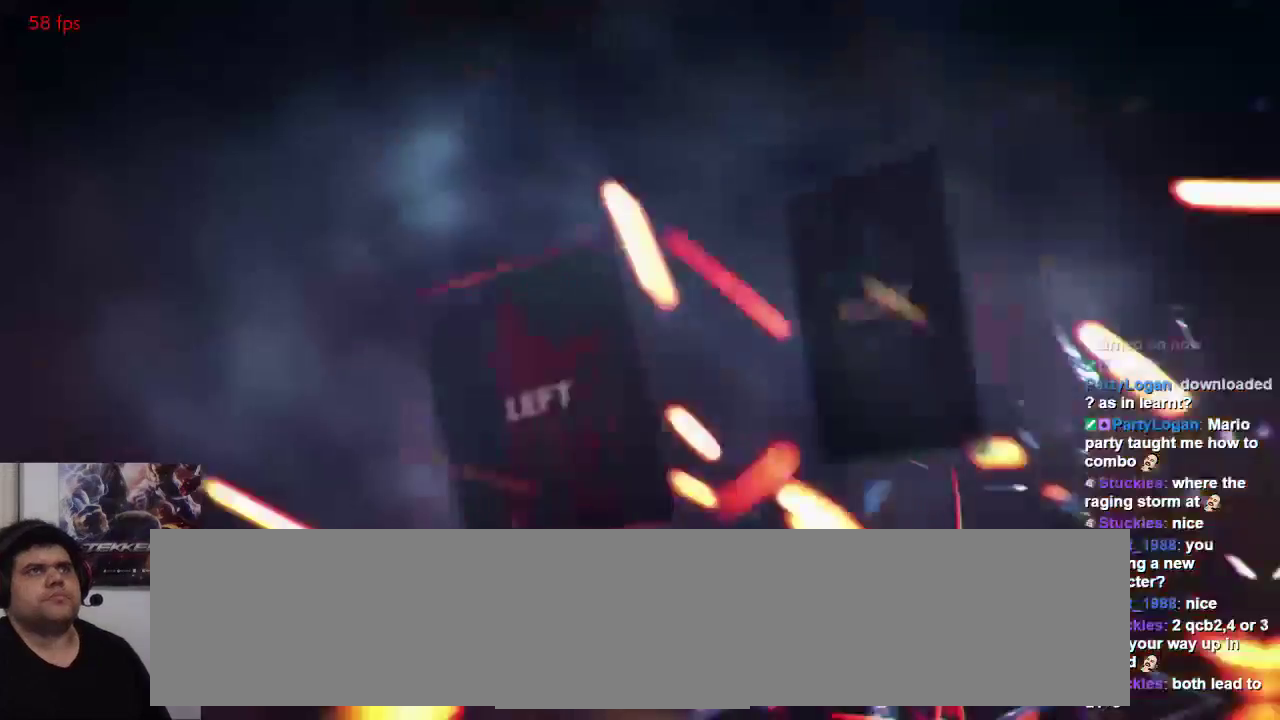
{"dt_ms": 1000, "buttons": [], "left_stick": "center"}
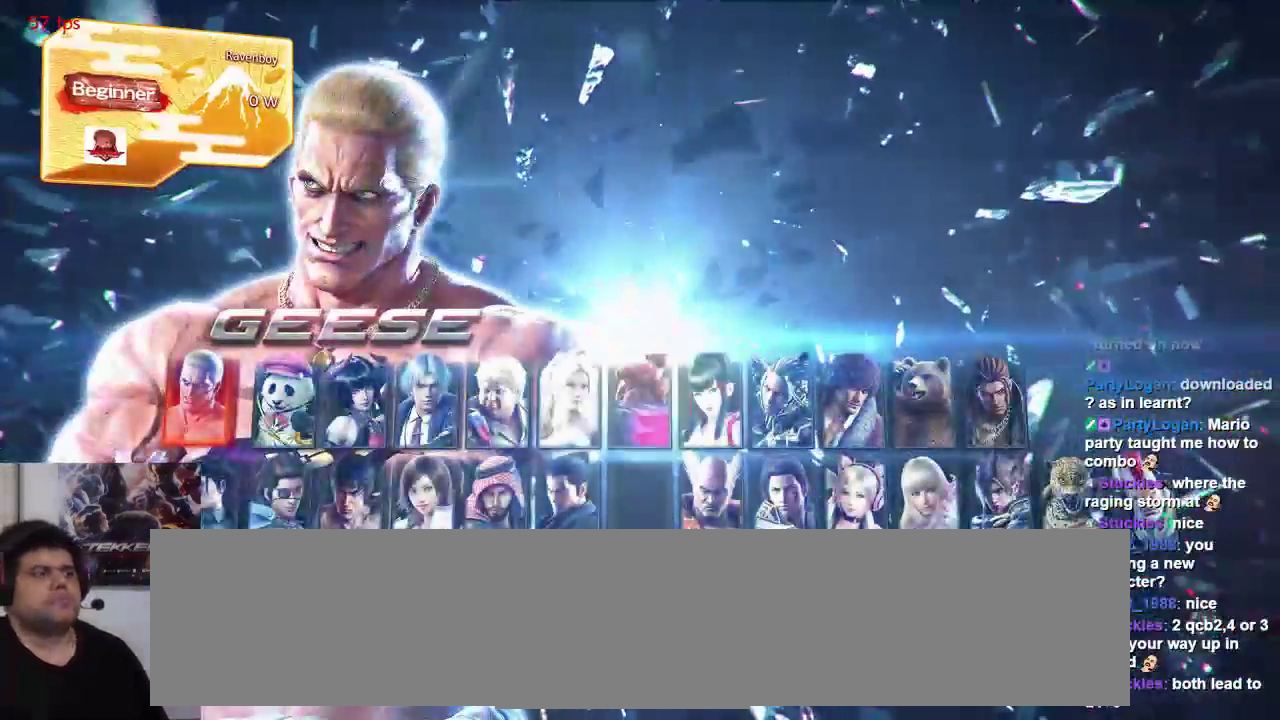
{"dt_ms": 500, "buttons": [], "left_stick": "right", "events": [[383, "left_stick", "right"]]}
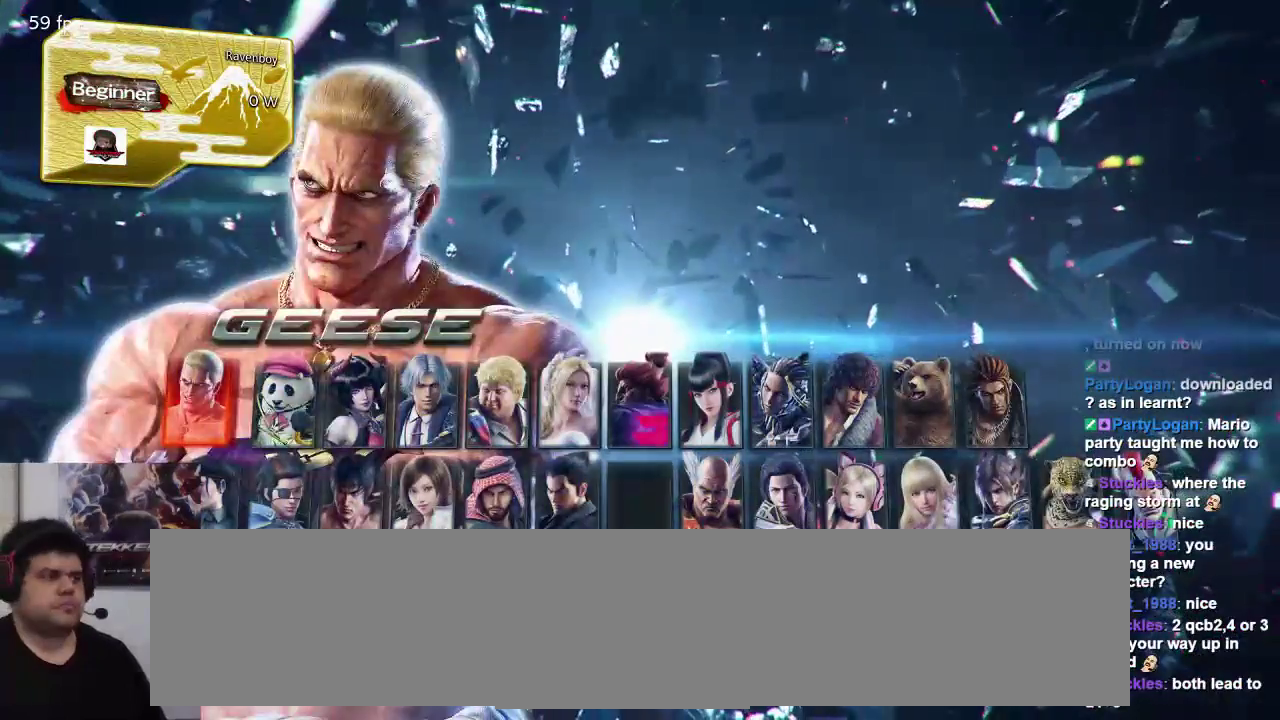
{"dt_ms": 500, "buttons": [], "left_stick": "center", "events": [[17, "left_stick", "center"], [83, "left_stick", "left"], [183, "left_stick", "center"]]}
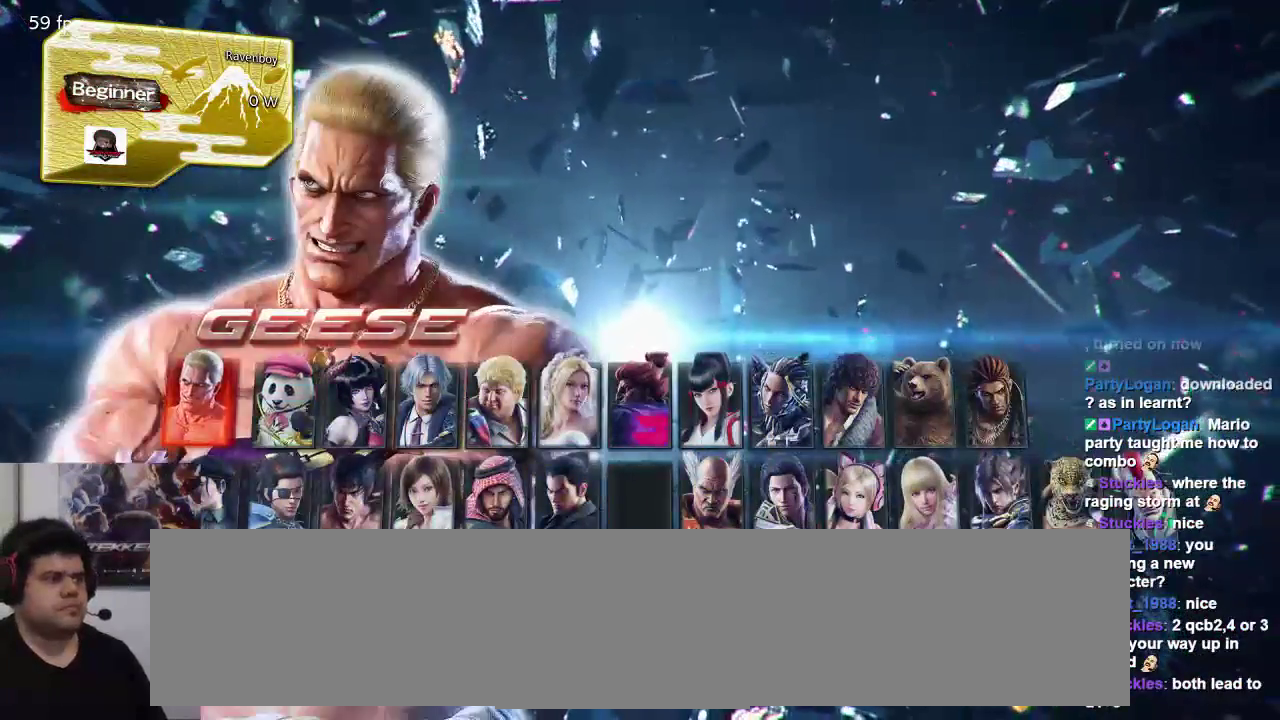
{"dt_ms": 500, "buttons": [], "left_stick": "center", "events": [[17, "CROSS", "down"], [150, "CROSS", "up"]]}
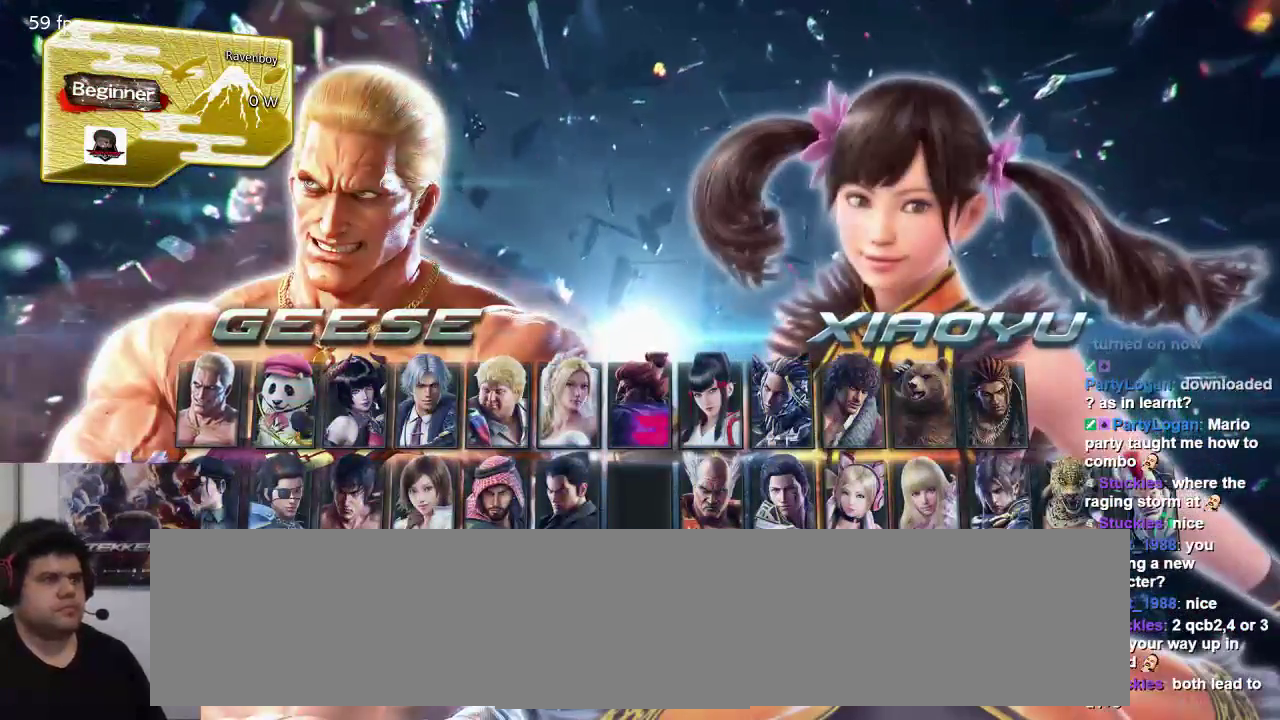
{"dt_ms": 500, "buttons": [], "left_stick": "center", "events": [[167, "left_stick", "right"], [367, "left_stick", "center"]]}
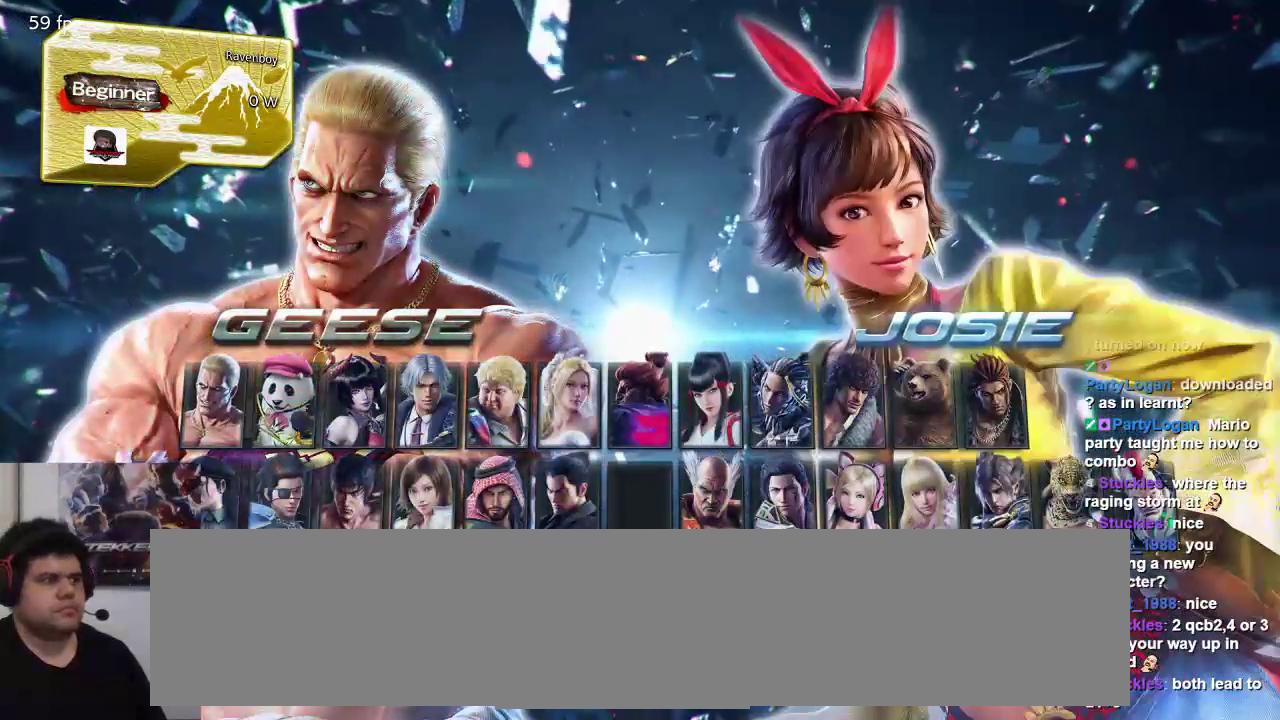
{"dt_ms": 500, "buttons": [], "left_stick": "center", "events": [[300, "left_stick", "down"], [433, "left_stick", "center"]]}
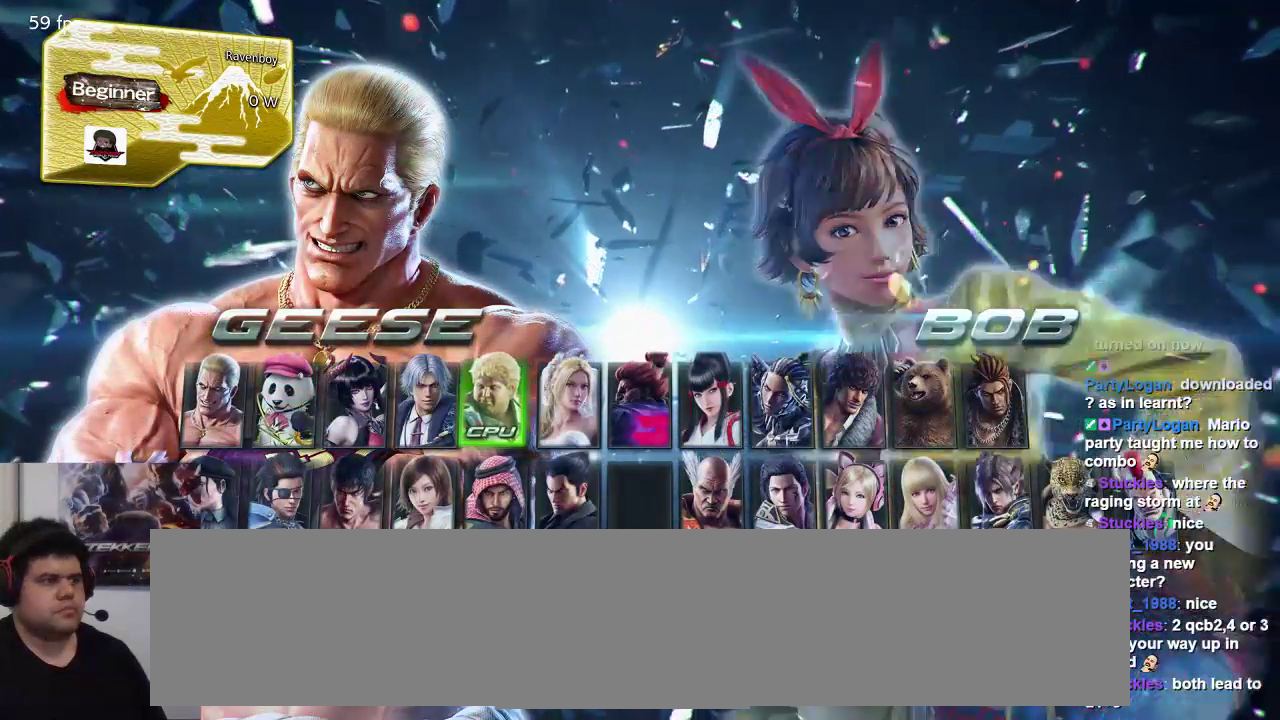
{"dt_ms": 500, "buttons": [], "left_stick": "center", "events": [[33, "left_stick", "left"], [133, "left_stick", "center"], [200, "left_stick", "left"], [333, "left_stick", "center"], [383, "left_stick", "left"], [483, "left_stick", "center"]]}
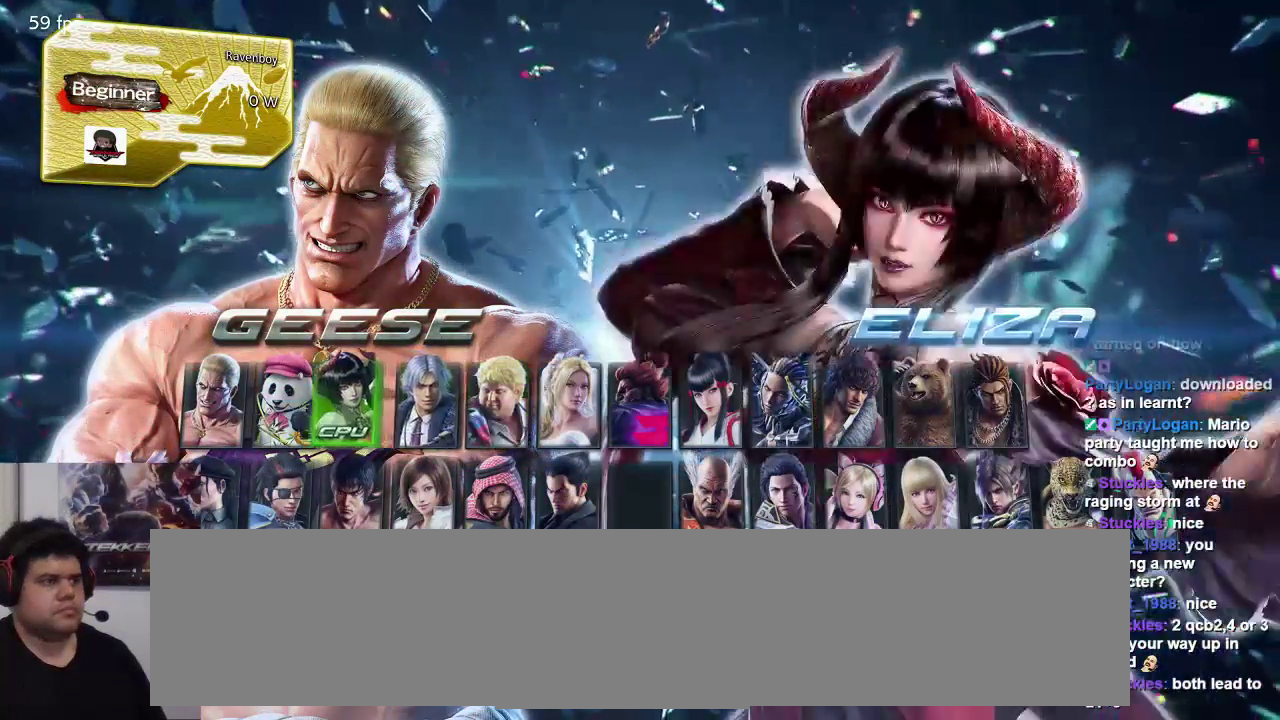
{"dt_ms": 500, "buttons": ["CROSS"], "left_stick": "center", "events": [[67, "left_stick", "left"], [150, "left_stick", "center"], [467, "CROSS", "down"]]}
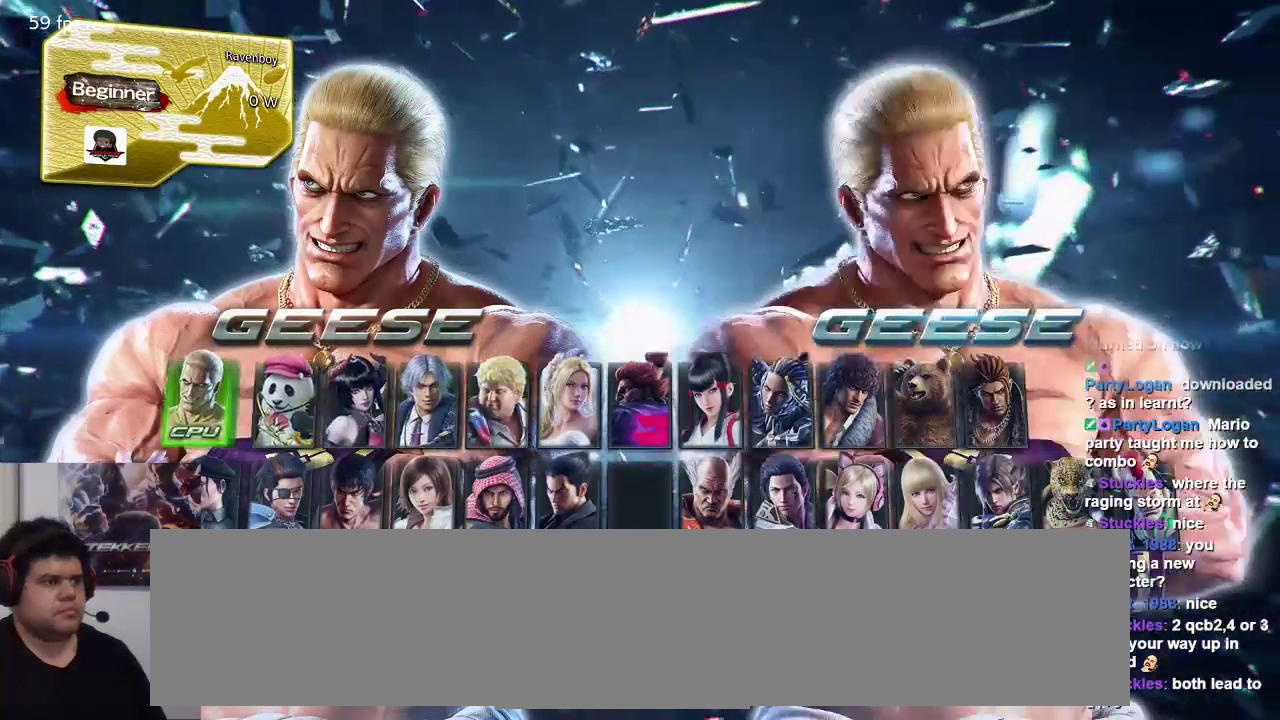
{"dt_ms": 500, "buttons": [], "left_stick": "center", "events": [[83, "CROSS", "up"]]}
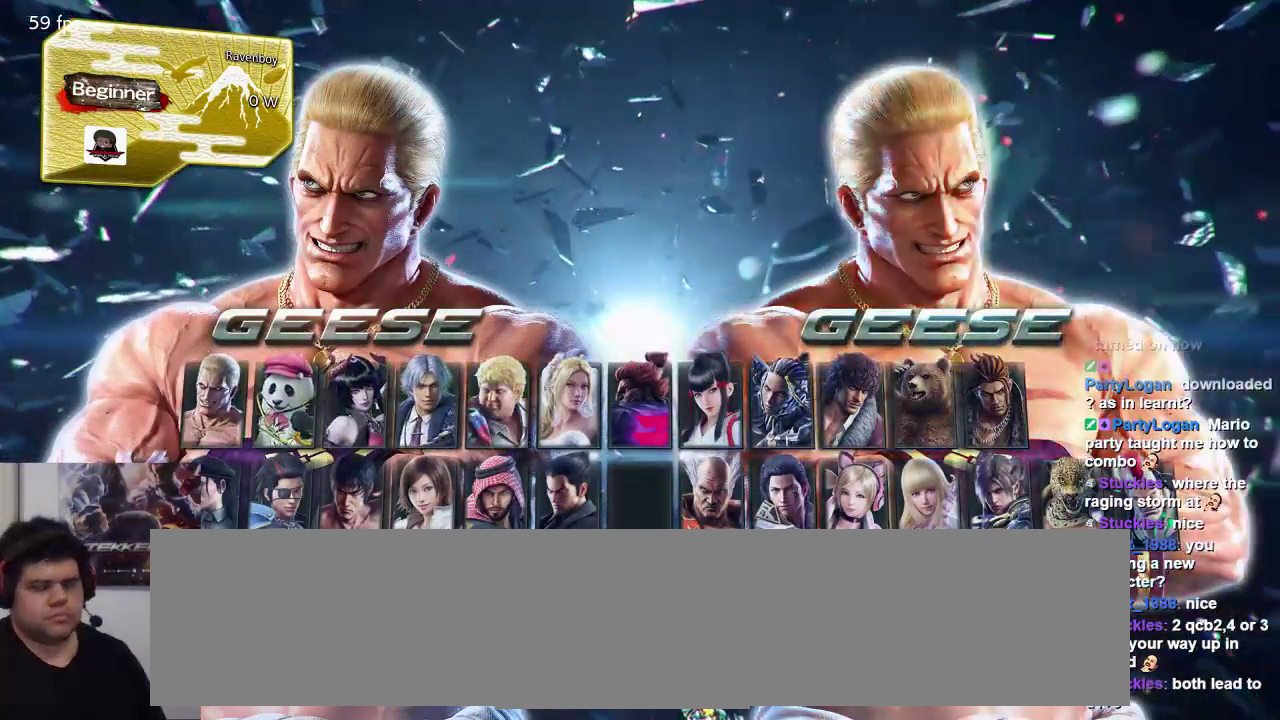
{"dt_ms": 500, "buttons": [], "left_stick": "center", "events": []}
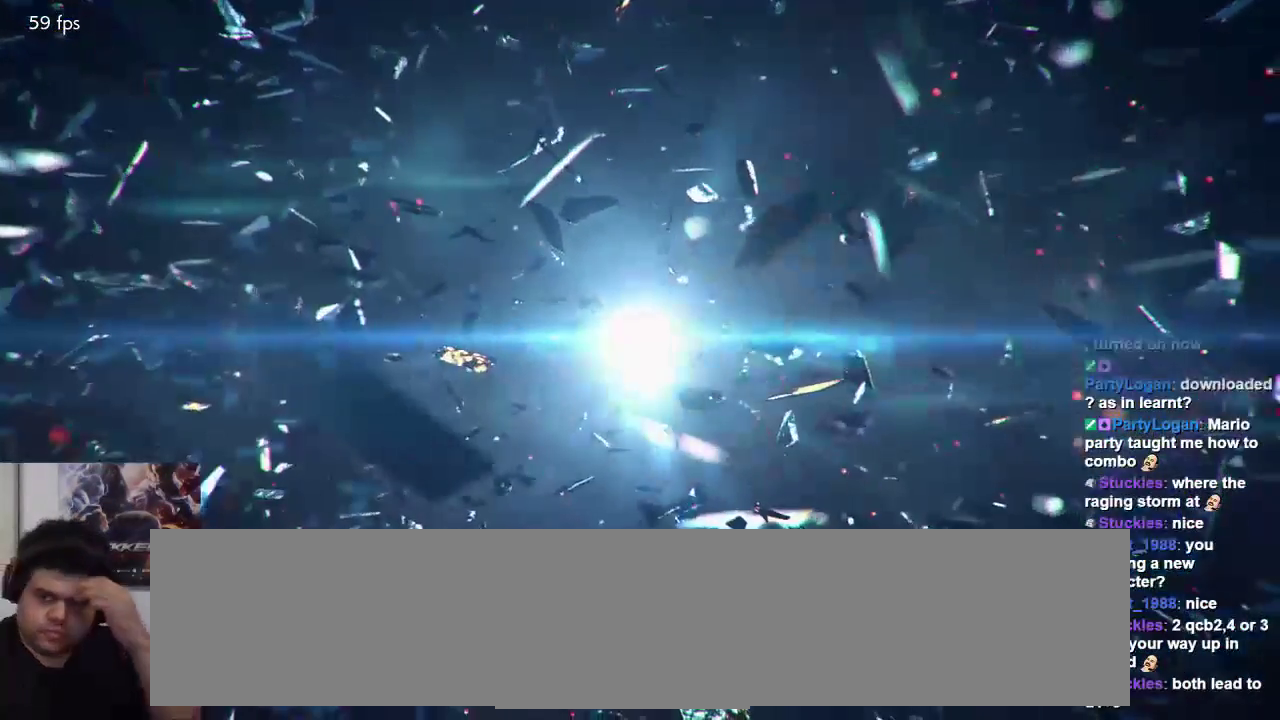
{"dt_ms": 500, "buttons": [], "left_stick": "center", "events": []}
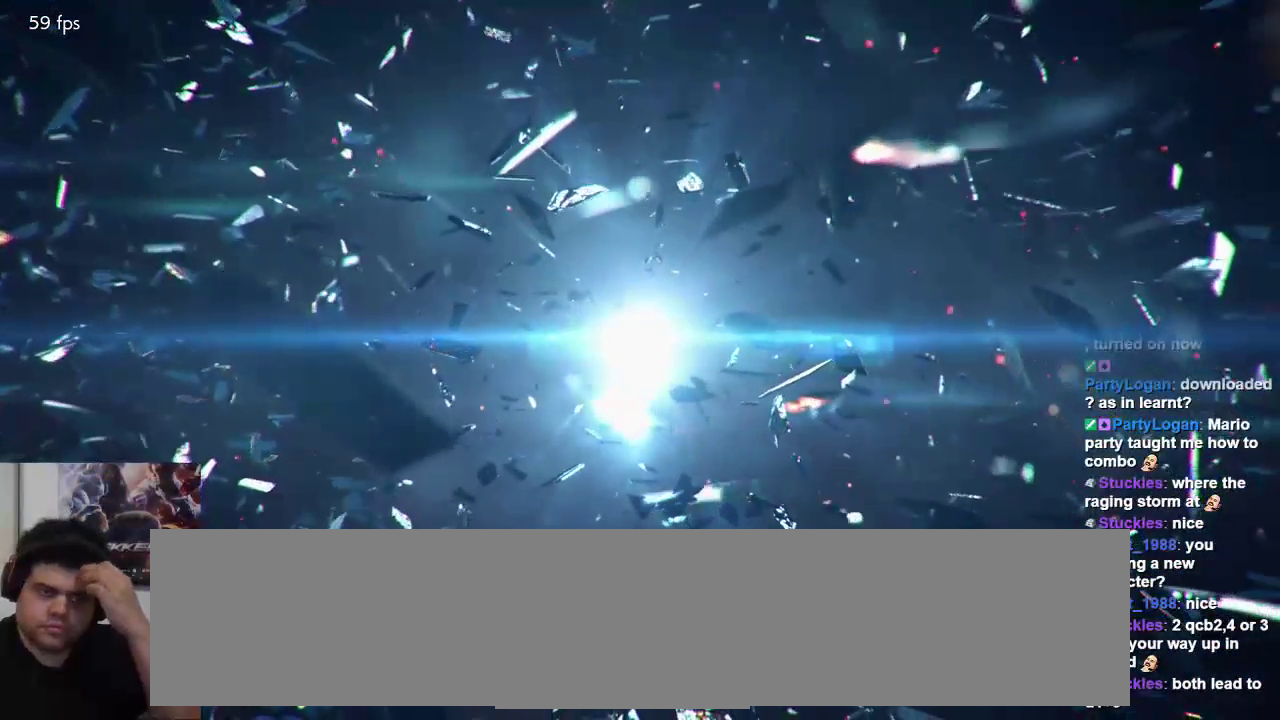
{"dt_ms": 500, "buttons": [], "left_stick": "center", "events": []}
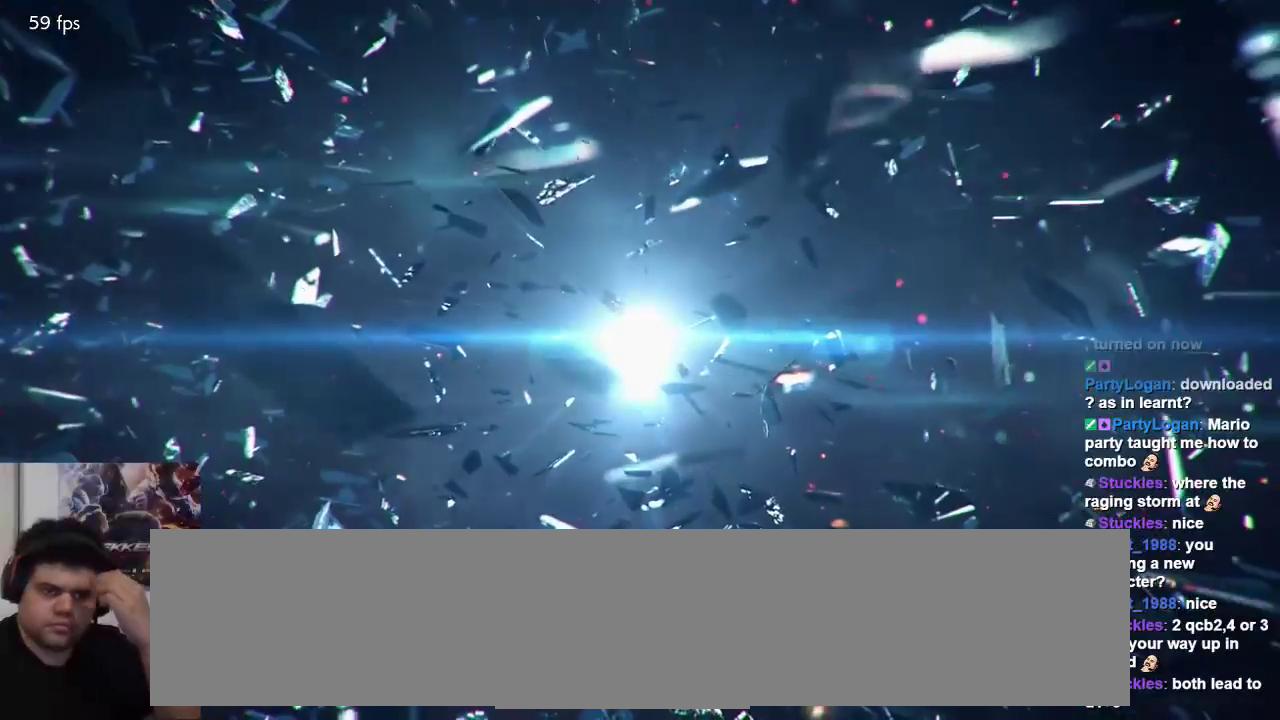
{"dt_ms": 500, "buttons": [], "left_stick": "center", "events": []}
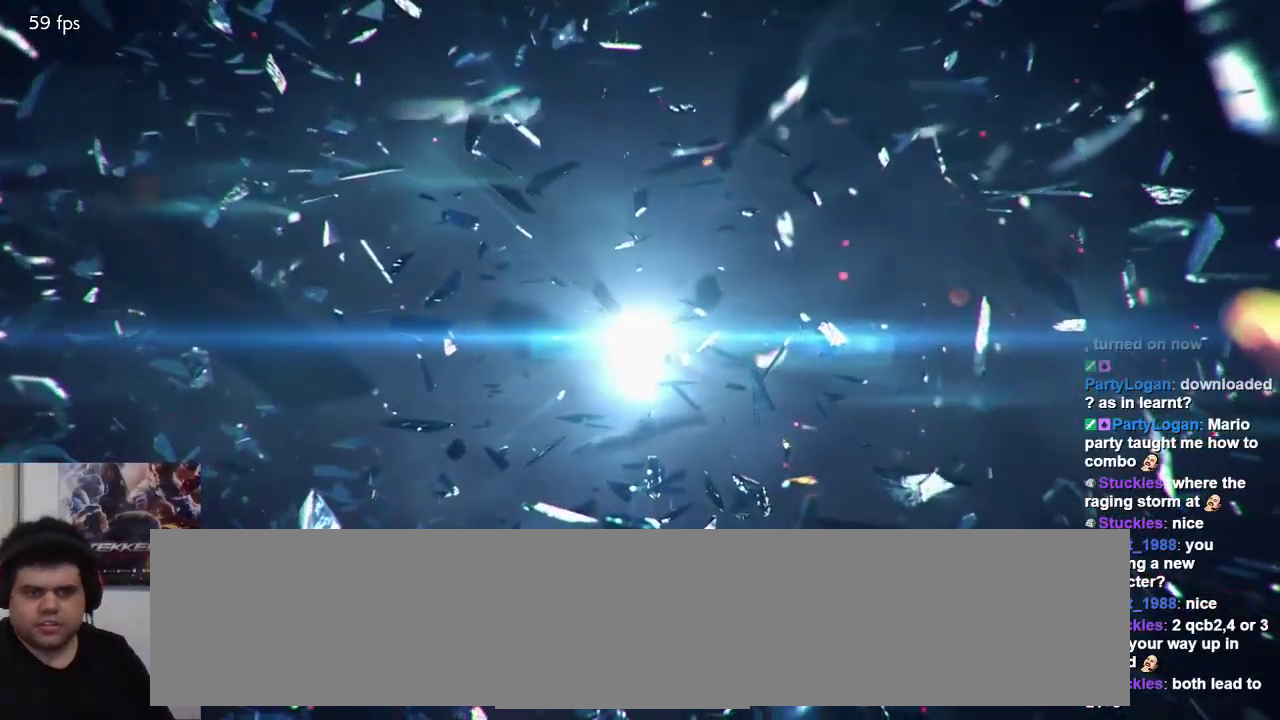
{"dt_ms": 500, "buttons": [], "left_stick": "center", "events": []}
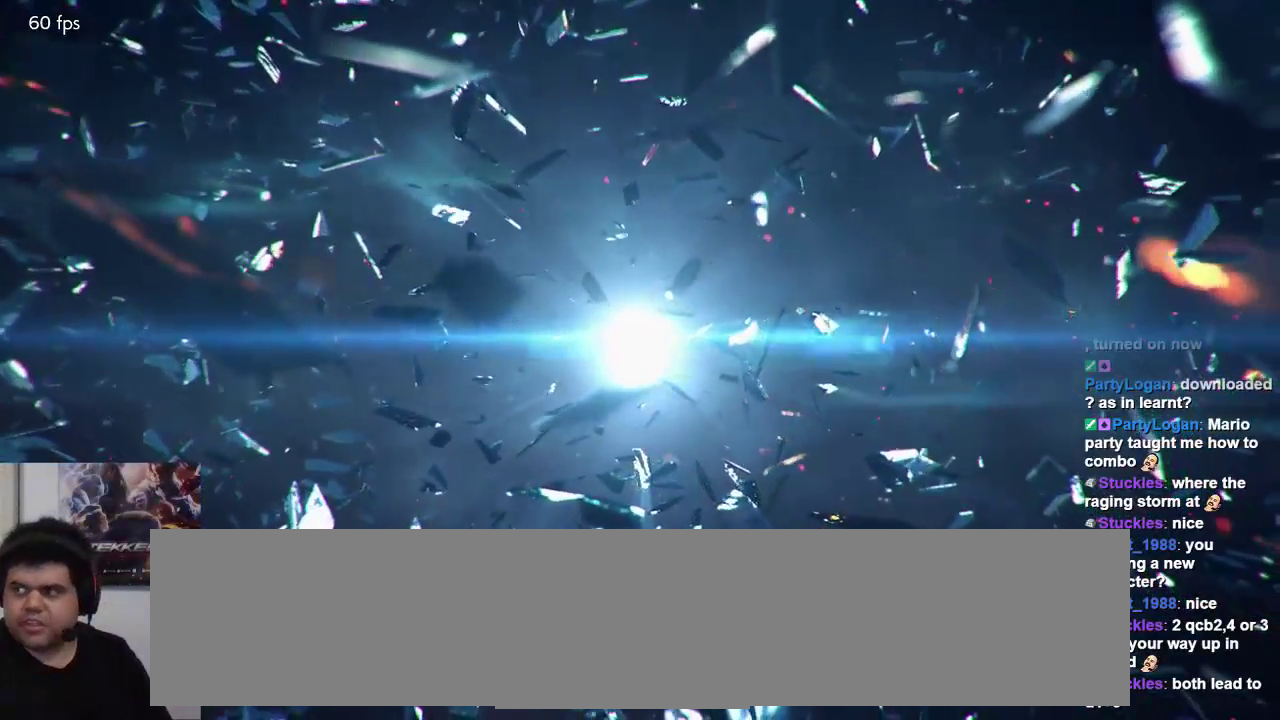
{"dt_ms": 500, "buttons": [], "left_stick": "center", "events": []}
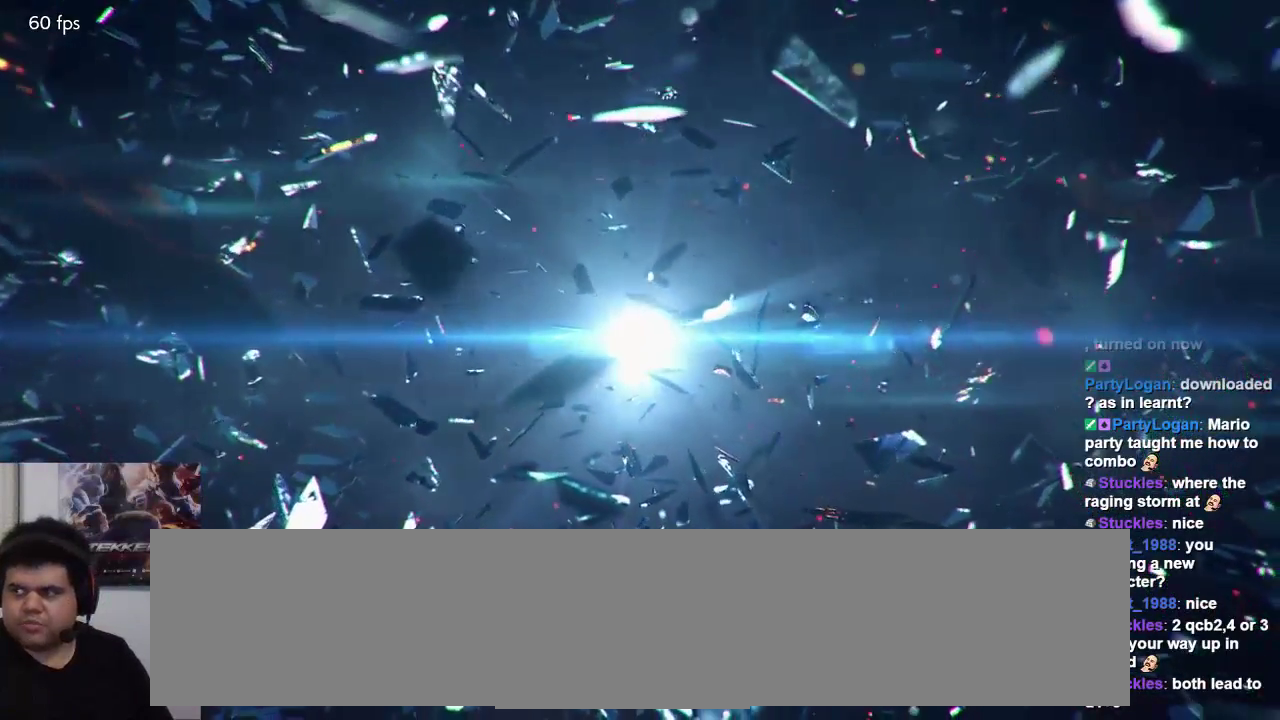
{"dt_ms": 500, "buttons": [], "left_stick": "center"}
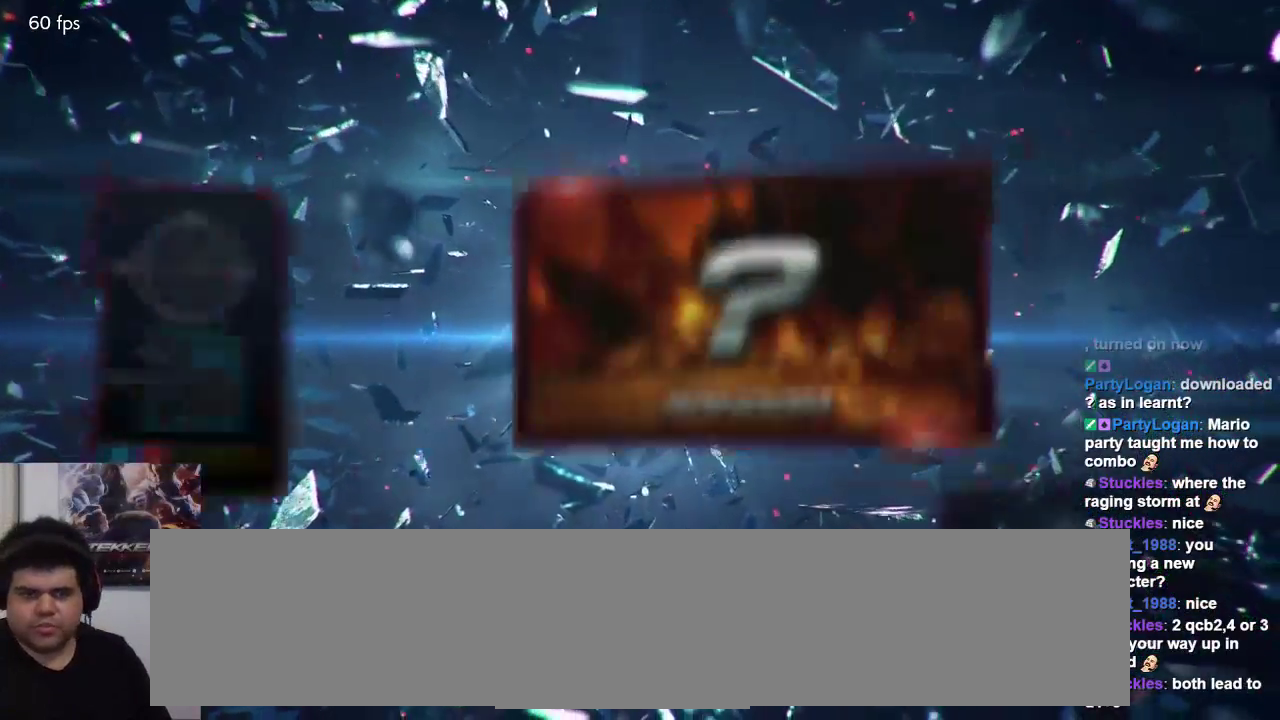
{"dt_ms": 500, "buttons": [], "left_stick": "center", "events": []}
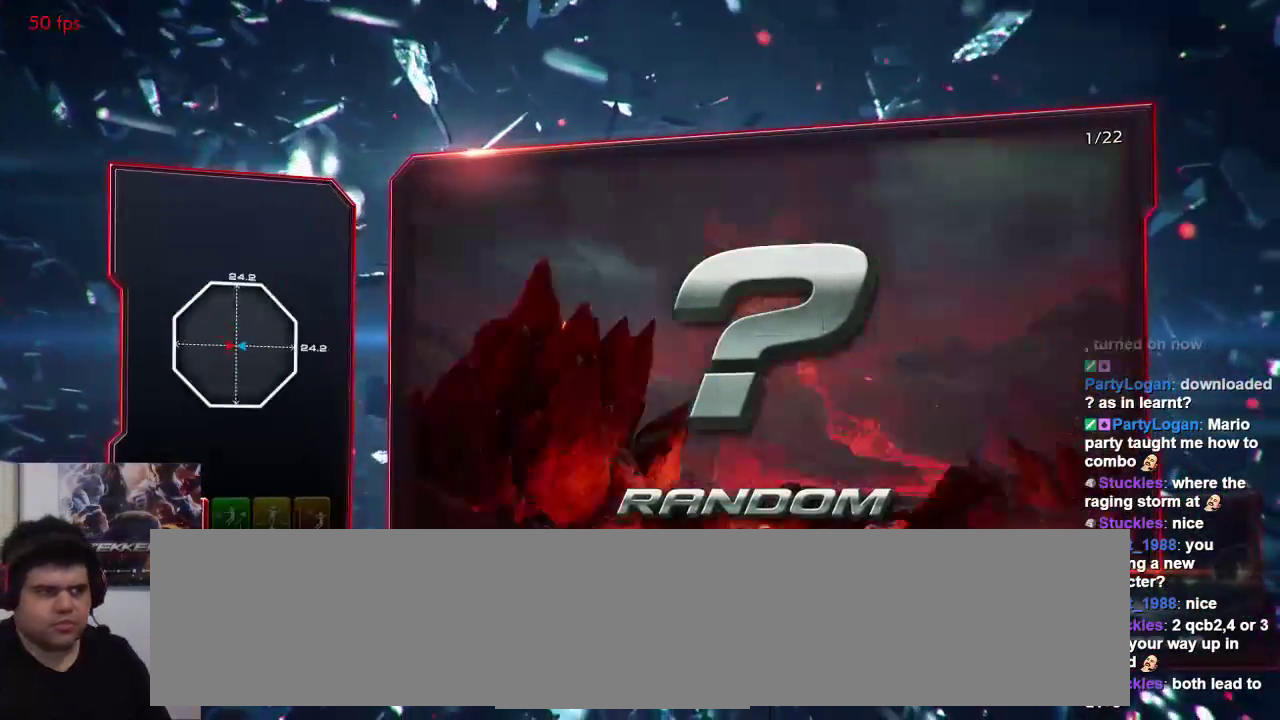
{"dt_ms": 500, "buttons": [], "left_stick": "center", "events": [[233, "left_stick", "left"], [333, "left_stick", "center"]]}
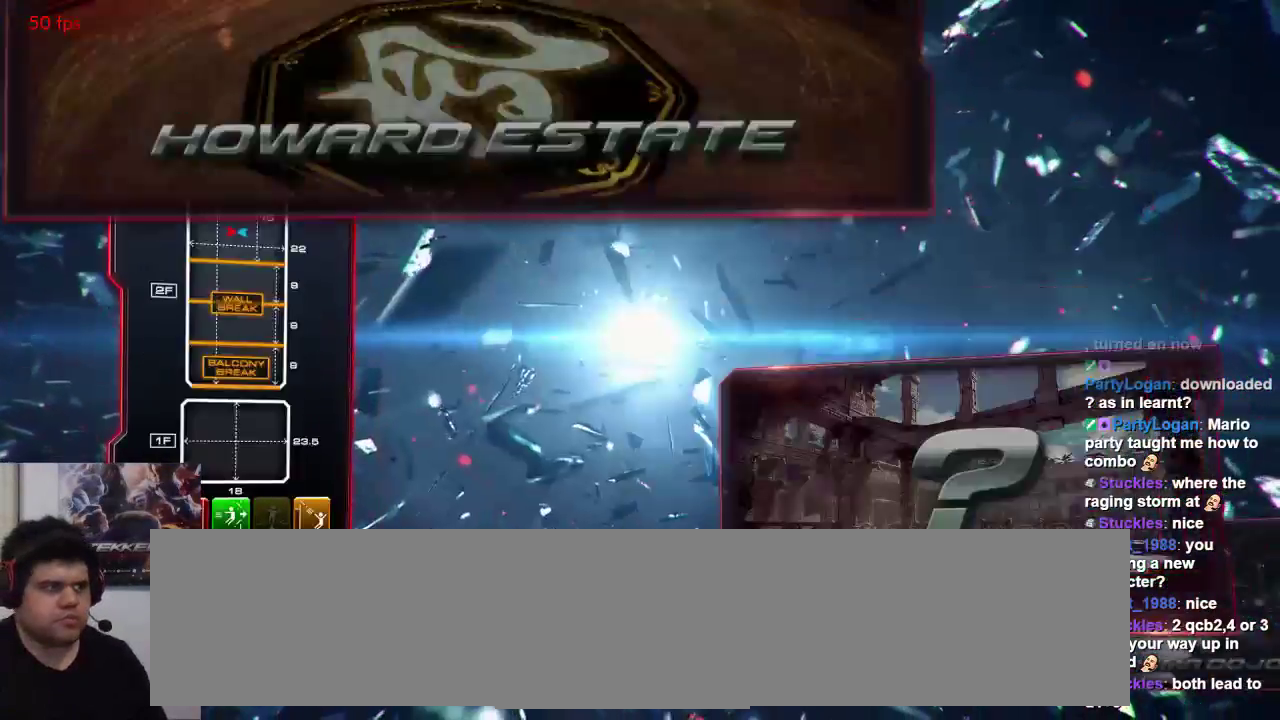
{"dt_ms": 500, "buttons": [], "left_stick": "center", "events": [[133, "left_stick", "left"], [267, "left_stick", "center"]]}
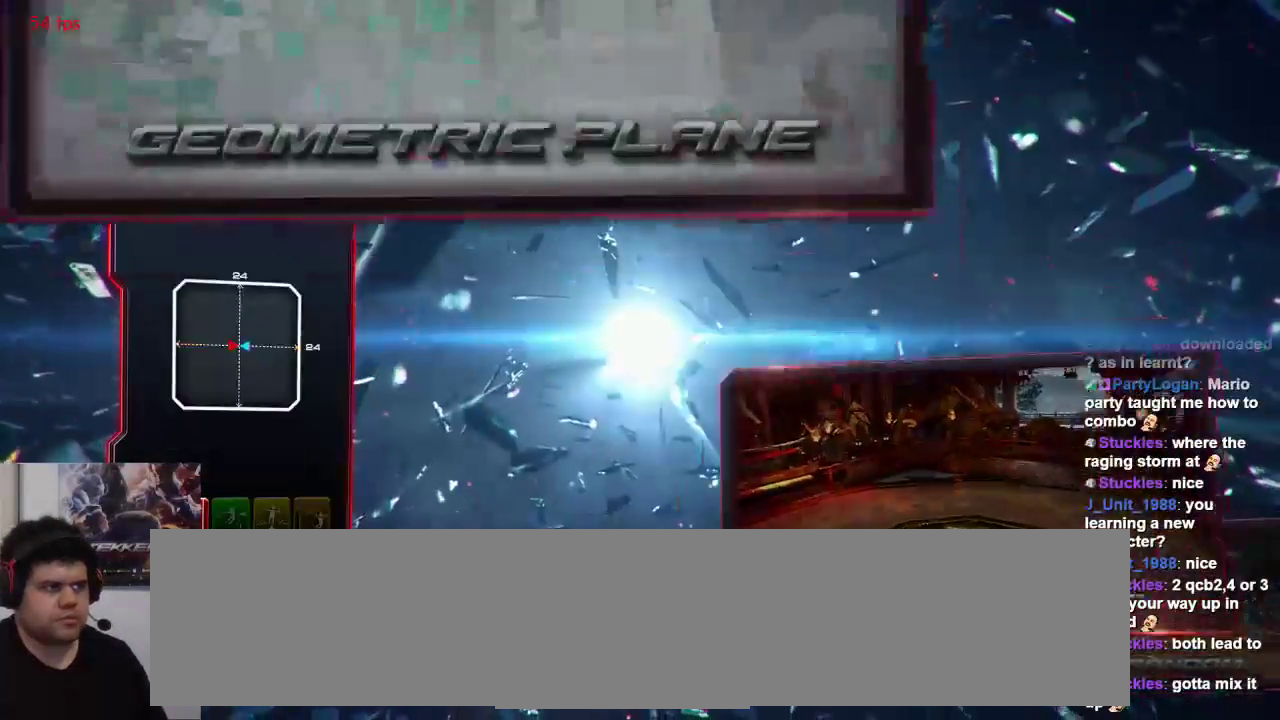
{"dt_ms": 500, "buttons": [], "left_stick": "right", "events": [[467, "left_stick", "right"]]}
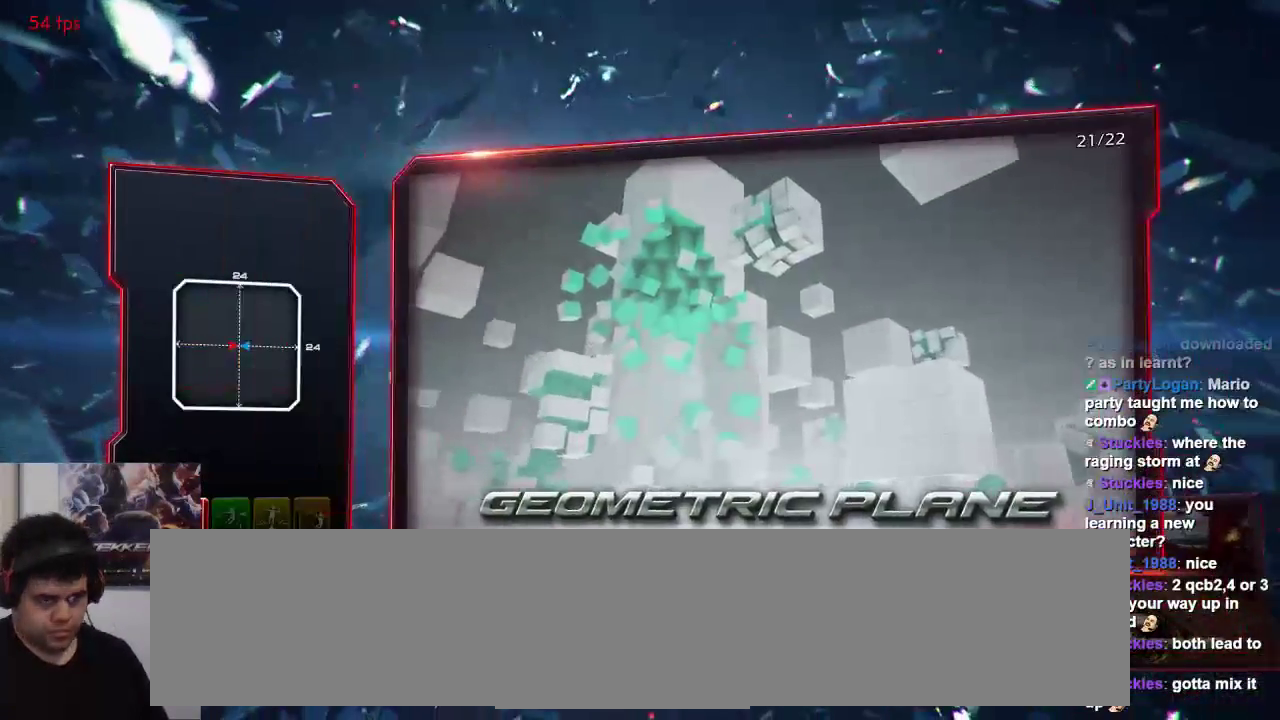
{"dt_ms": 500, "buttons": [], "left_stick": "center", "events": [[100, "left_stick", "center"], [333, "CROSS", "down"], [483, "CROSS", "up"]]}
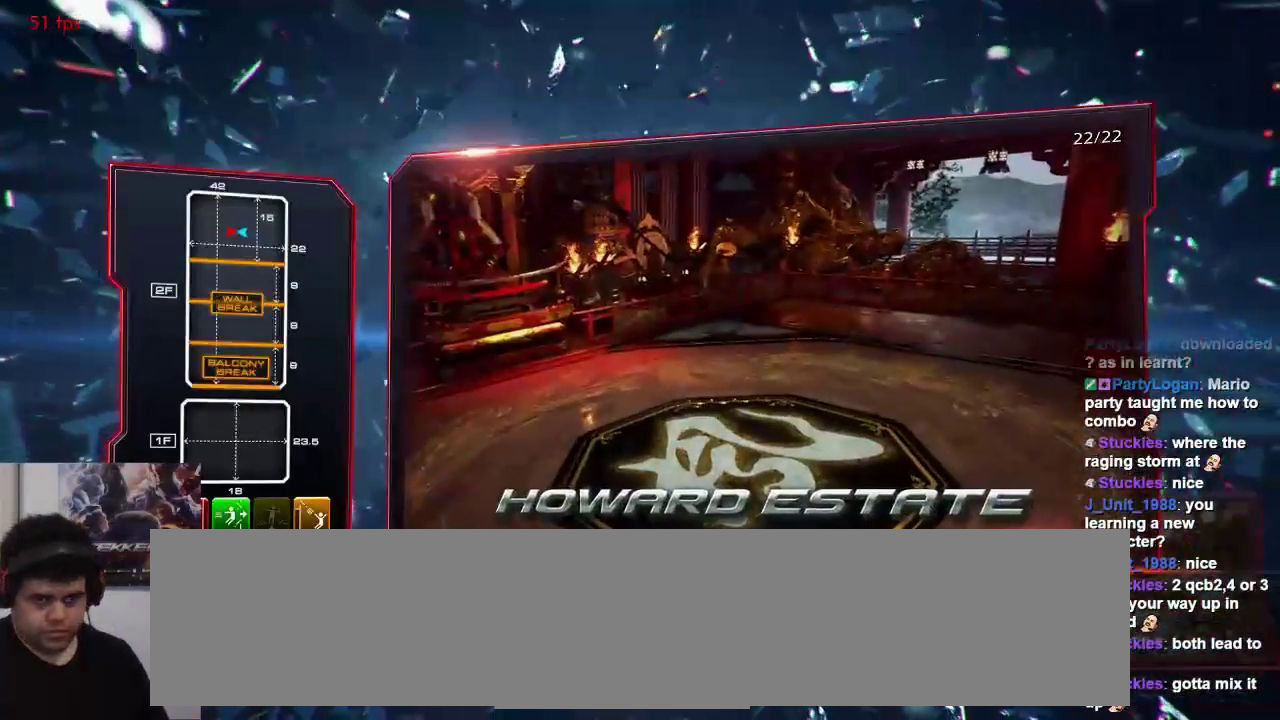
{"dt_ms": 500, "buttons": [], "left_stick": "center", "events": [[283, "CROSS", "down"], [417, "CROSS", "up"]]}
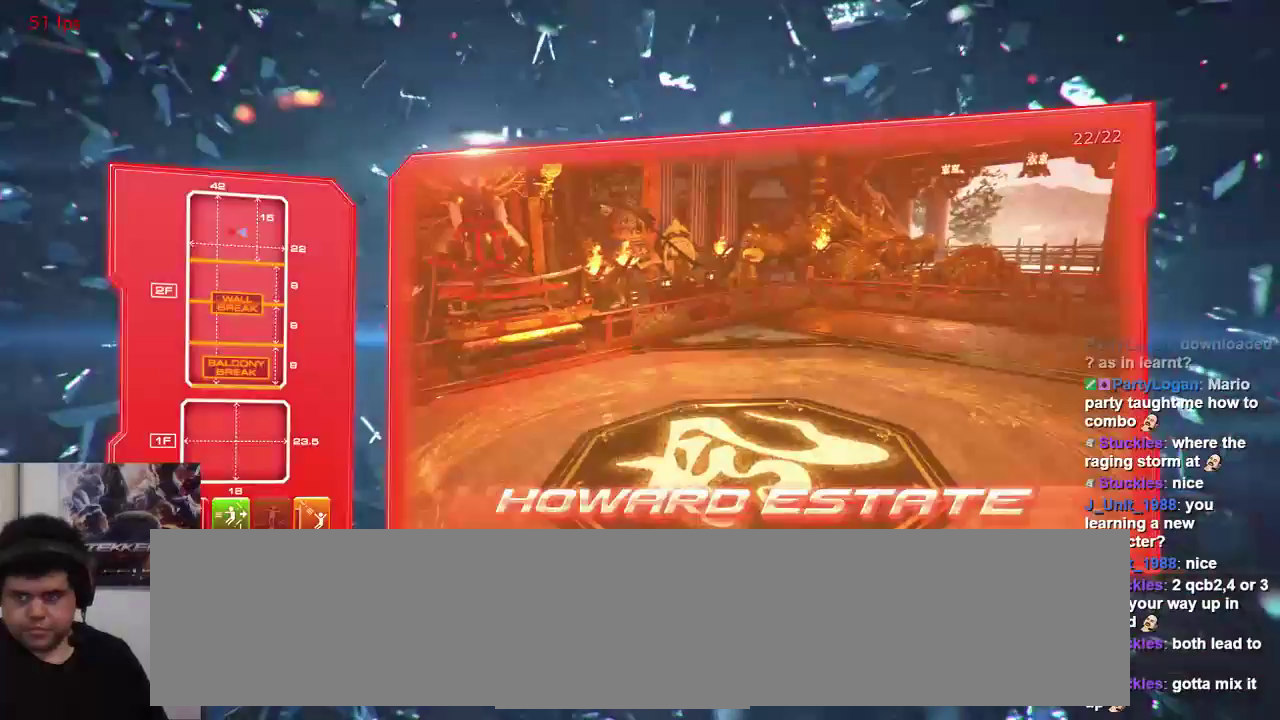
{"dt_ms": 500, "buttons": ["SQUARE", "TRIANGLE"], "left_stick": "center", "events": [[283, "SQUARE", "down"], [317, "CROSS", "down"], [317, "SQUARE", "up"], [350, "TRIANGLE", "down"], [383, "TRIANGLE", "up"], [417, "SQUARE", "down"], [450, "CROSS", "up"], [467, "TRIANGLE", "down"]]}
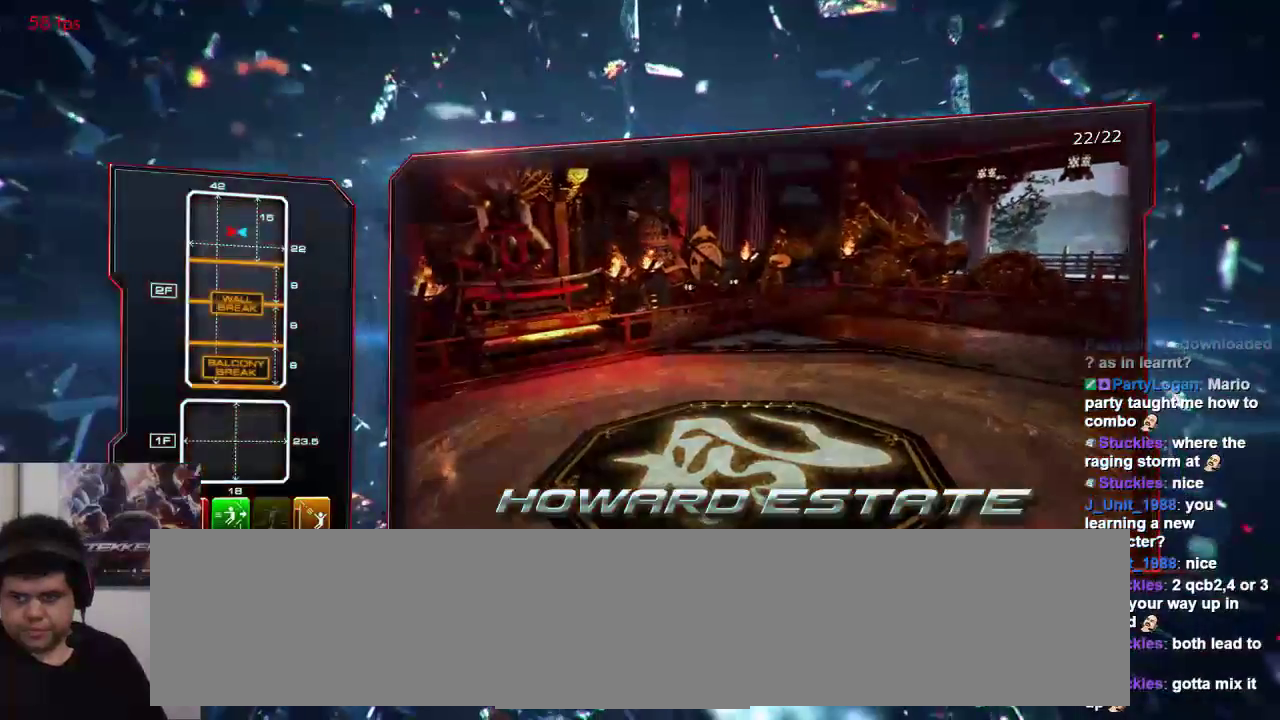
{"dt_ms": 500, "buttons": [], "left_stick": "center", "events": [[17, "SQUARE", "up"], [67, "SQUARE", "down"], [67, "TRIANGLE", "up"], [117, "TRIANGLE", "down"], [167, "SQUARE", "up"], [200, "TRIANGLE", "up"]]}